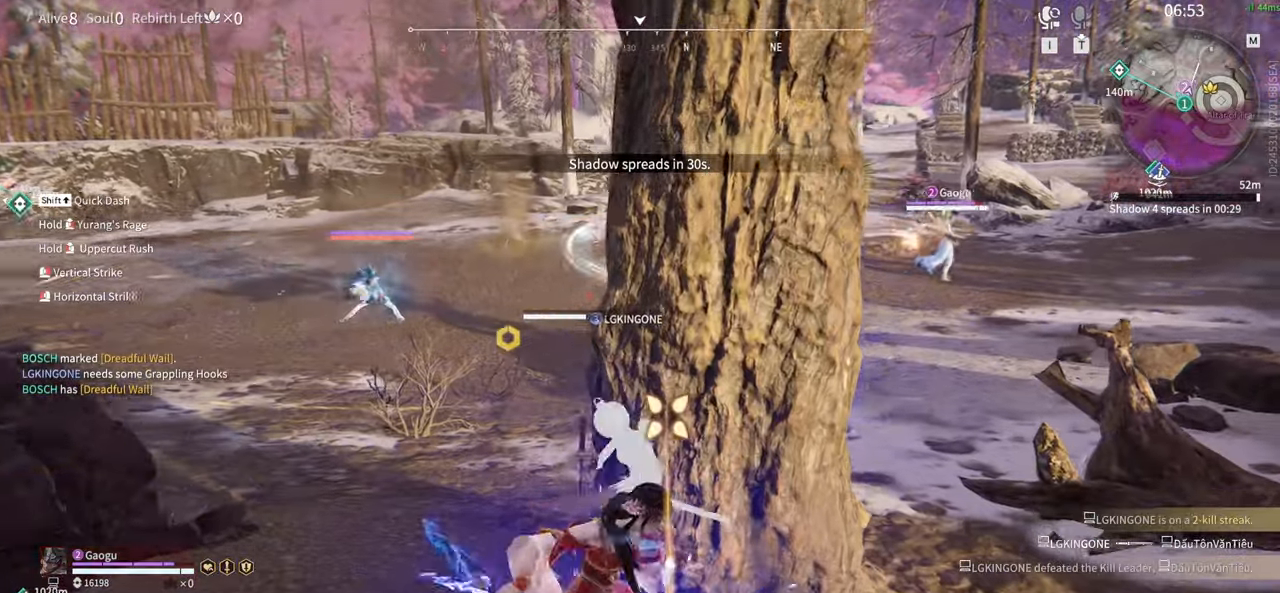
Gameplay with keyboard and mouse; each line is a JSON object with the keys and mouse buttons held at the frame after it. "events" lists presses ("down") and releases ("up") of "1", "2", "3", "4", "5", "a", "alt", "b", "c", "ctrl", "d", "e", "f", "g", "q", "r", "s", "shift", "space", "t", "tab", "tilde", "v", "w", "x", "z", "mouse_left", "mouse_wheel", "mouse_right", "mouse_mb4" and "mouse_mb5" between this image and that frame as [ms after this image, input, new state], when the widget could be followed in between. "mouse_left", "mouse_wheel", "mouse_right", "mouse_mb4", "mouse_mb5" = the "left", "wheel", "right", "mb4", "mb5" buttons of the "mouse" list. No other keys are recorded. "wheel" means that the mouse wheel is clicked or scrolled. Mouse movement is not recorded.
{"keys": [], "mouse": [], "events": []}
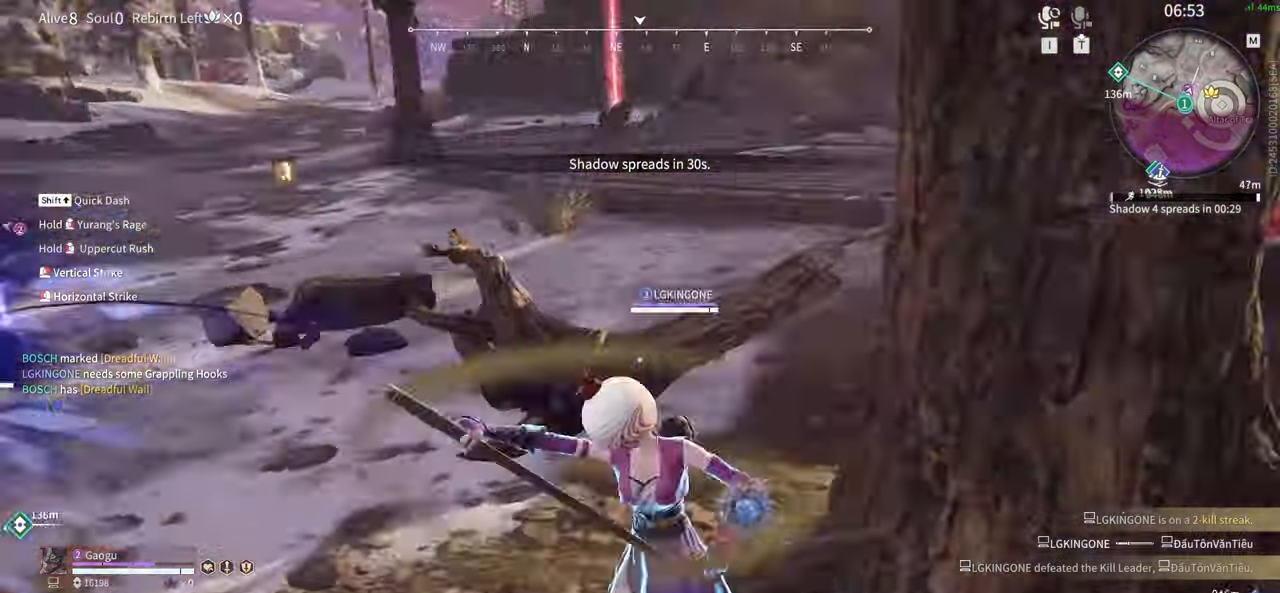
{"keys": ["d", "shift"], "mouse": [], "events": [[34, "d", "down"], [134, "shift", "down"]]}
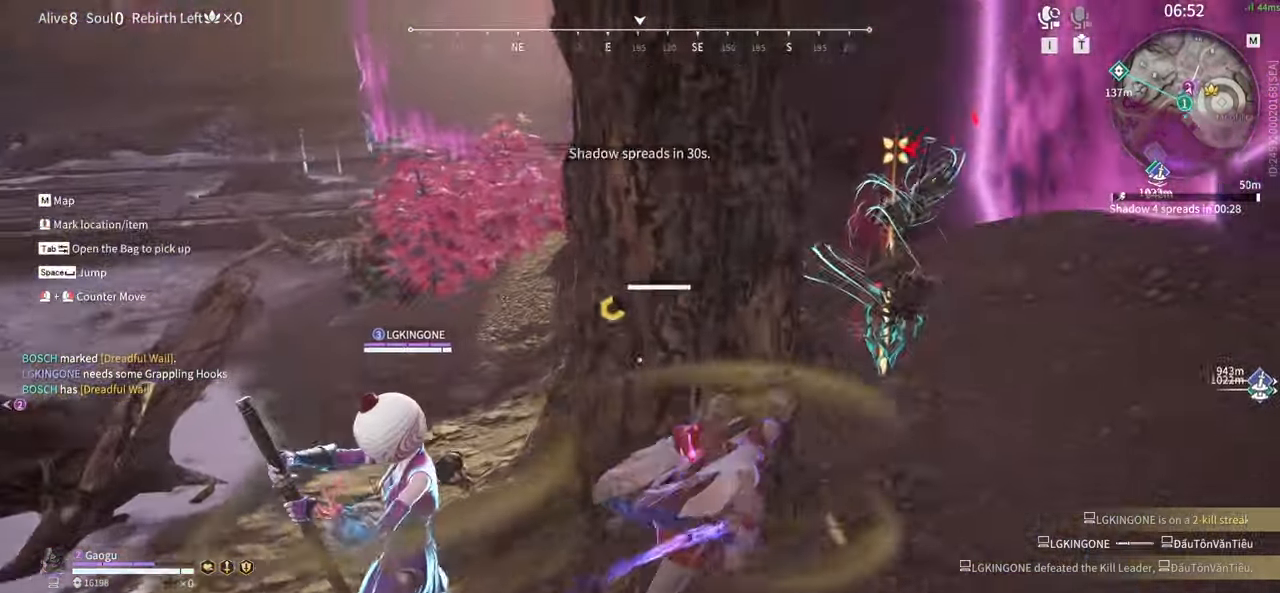
{"keys": ["tab", "w"], "mouse": [], "events": [[234, "shift", "up"], [234, "w", "down"], [284, "d", "up"], [484, "tab", "down"]]}
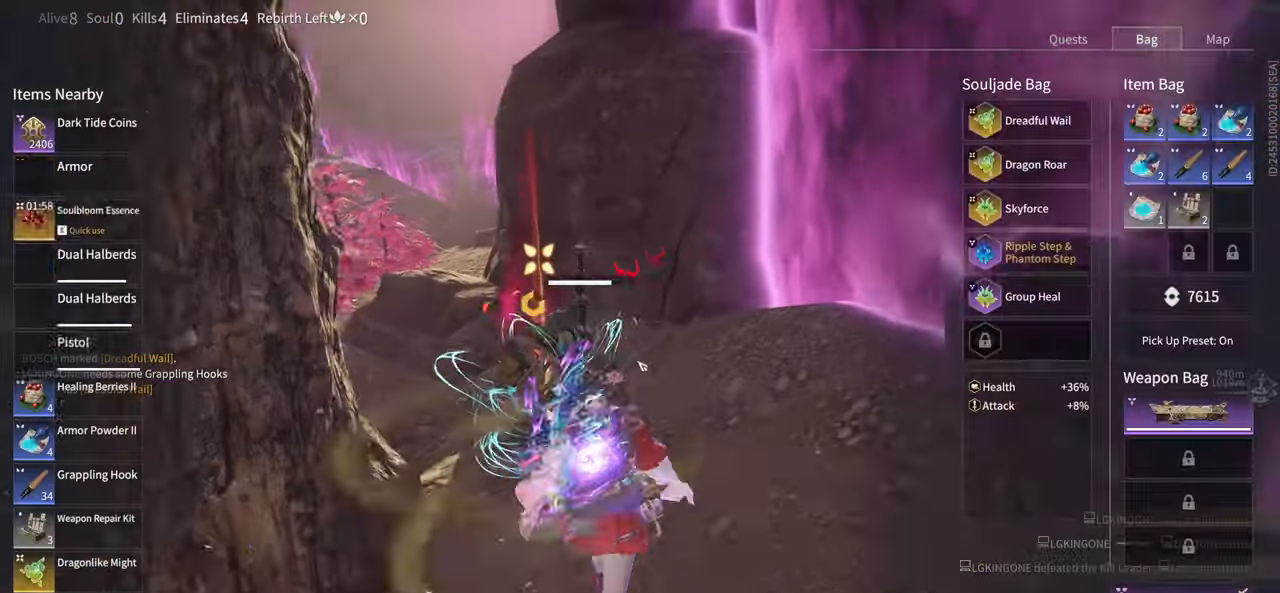
{"keys": ["f"], "mouse": [], "events": [[17, "e", "down"], [84, "tab", "up"], [117, "tab", "down"], [167, "e", "up"], [267, "tab", "up"], [300, "f", "down"], [350, "w", "up"]]}
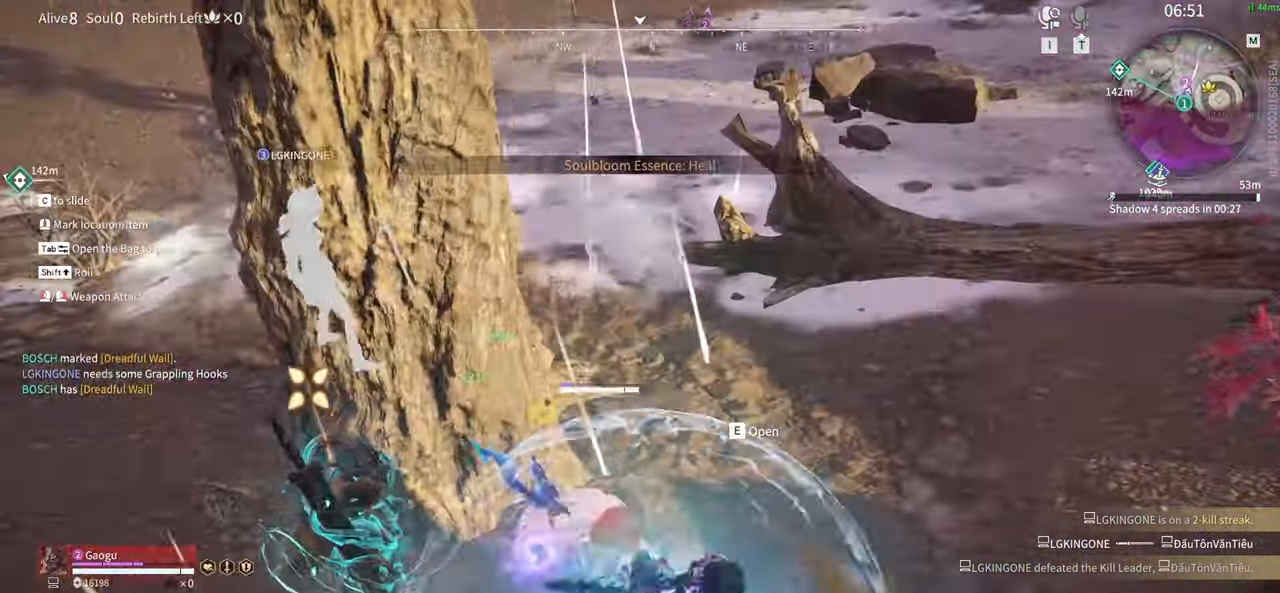
{"keys": ["f", "w"], "mouse": [], "events": [[84, "f", "up"], [367, "f", "down"], [417, "w", "down"], [467, "w", "up"], [500, "w", "down"]]}
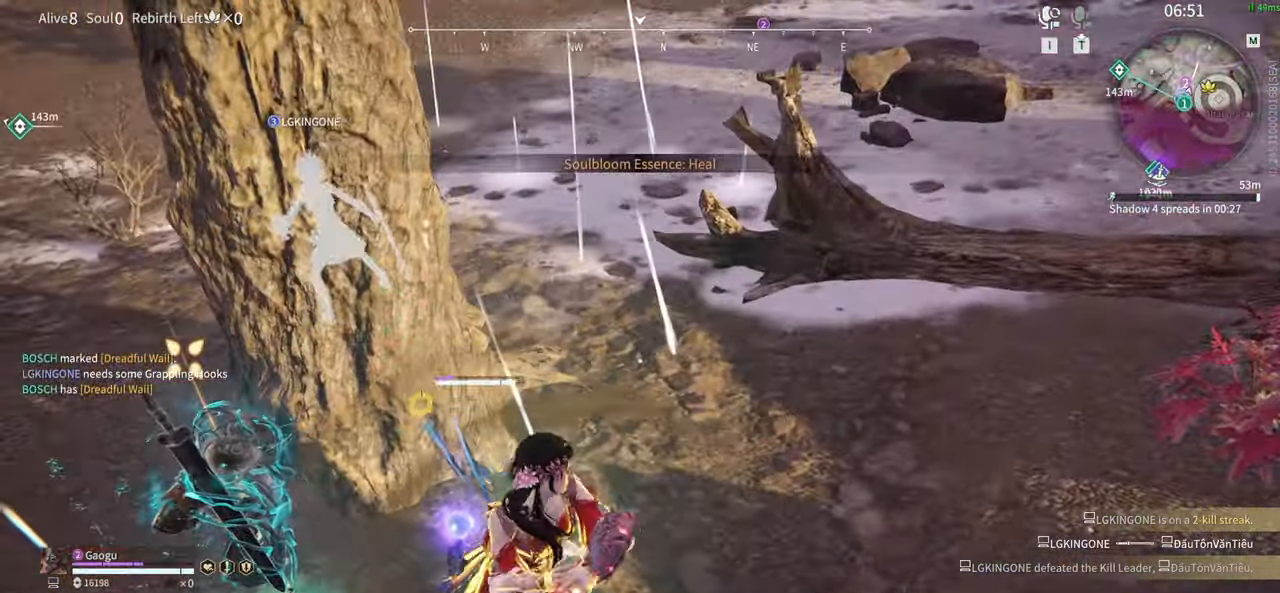
{"keys": ["shift", "w"], "mouse": [], "events": [[50, "f", "up"], [150, "w", "up"], [434, "w", "down"], [484, "shift", "down"]]}
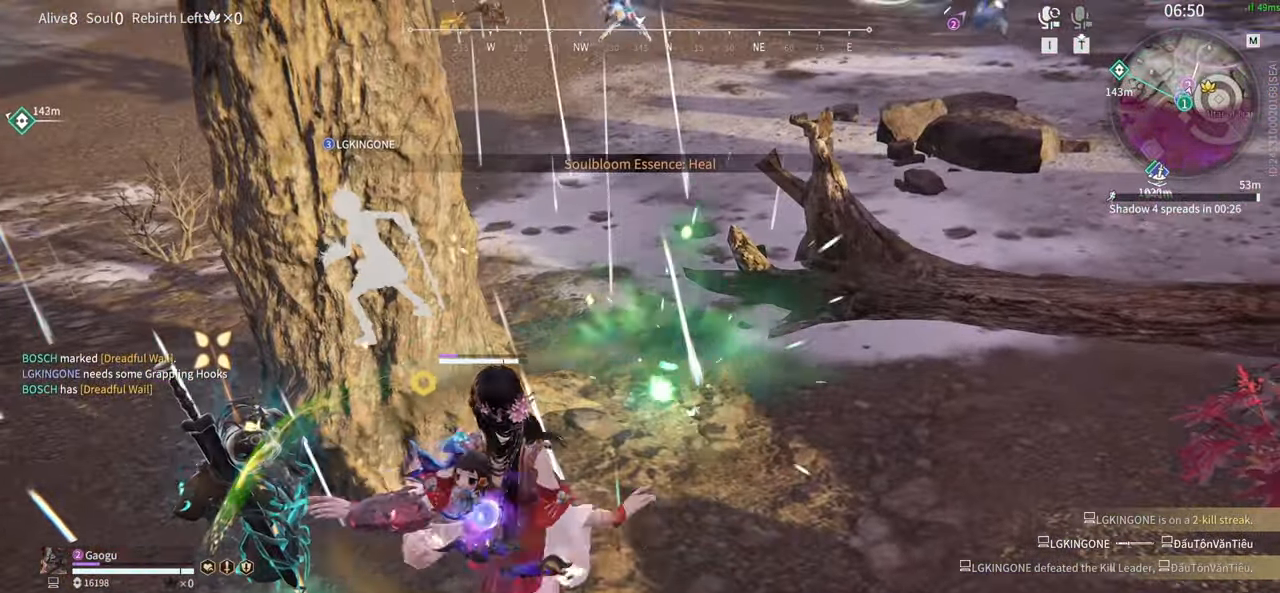
{"keys": ["w"], "mouse": [], "events": [[500, "shift", "up"]]}
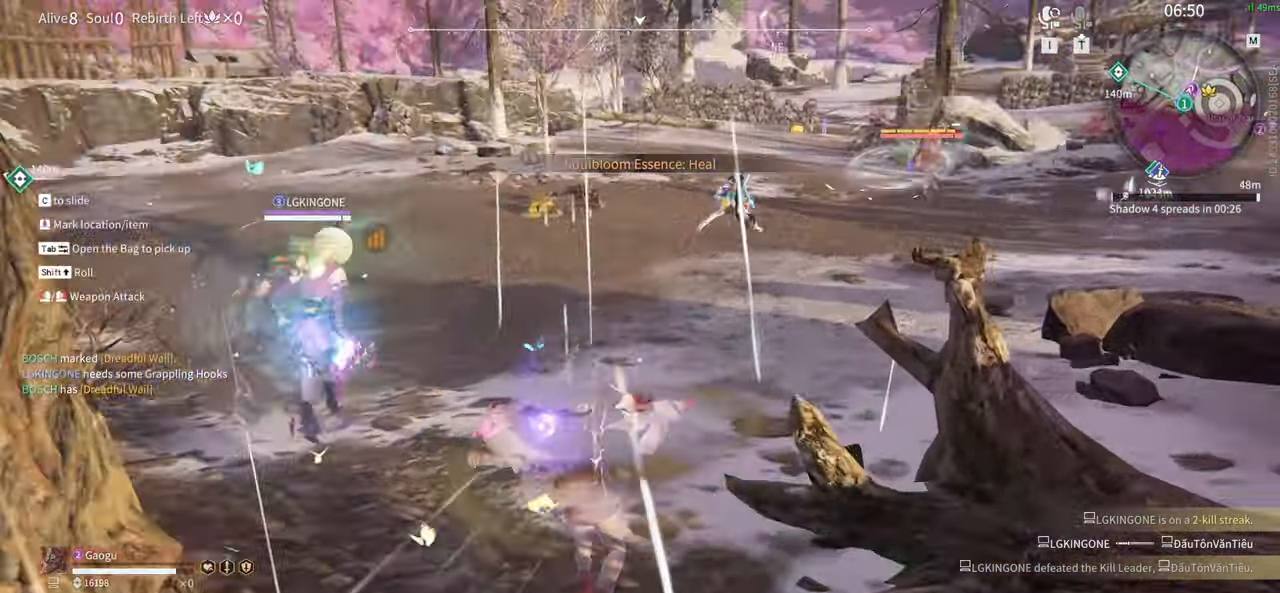
{"keys": ["w"], "mouse": []}
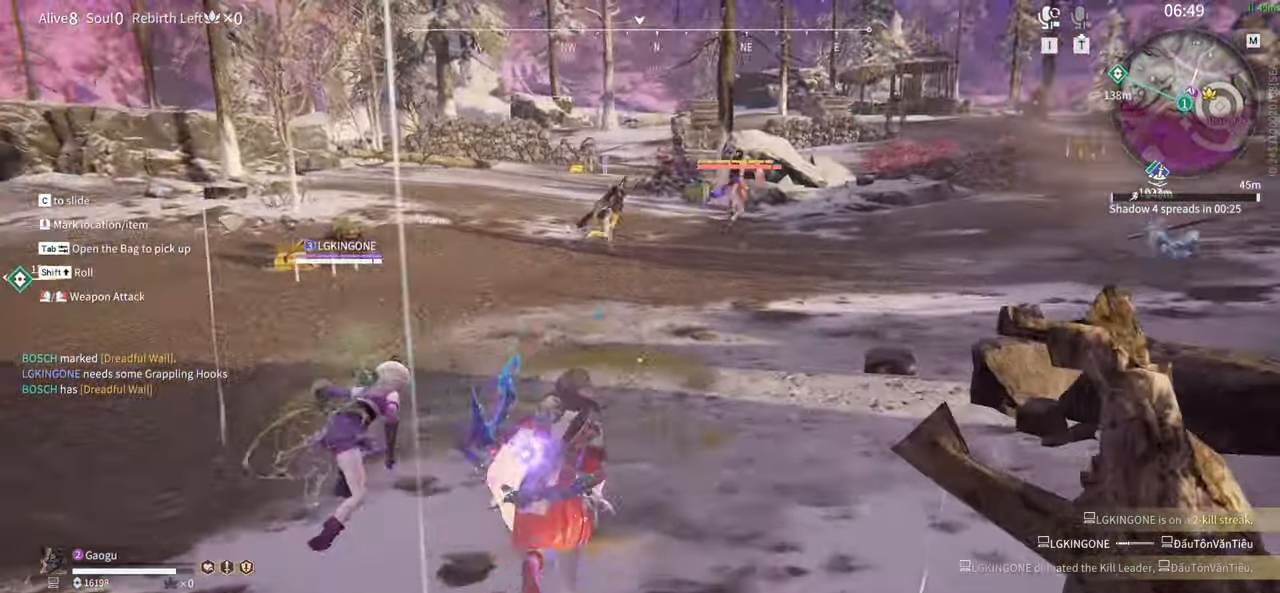
{"keys": ["w"], "mouse": [], "events": []}
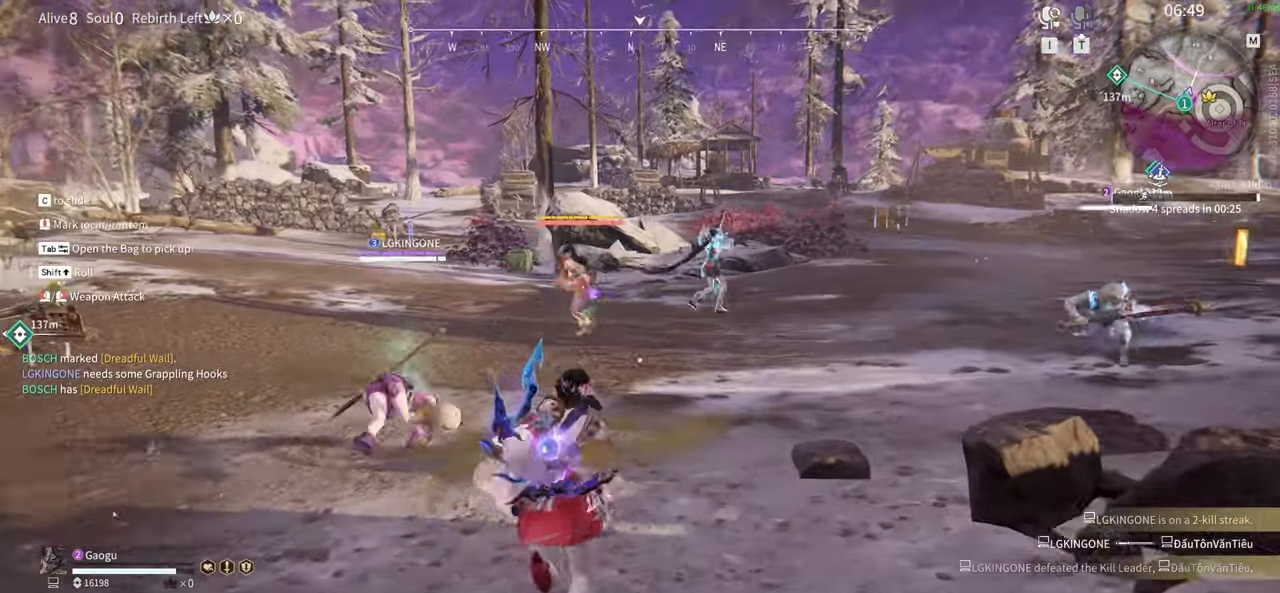
{"keys": ["a", "s"], "mouse": [], "events": [[117, "a", "down"], [167, "4", "down"], [167, "w", "up"], [317, "4", "up"], [350, "s", "down"]]}
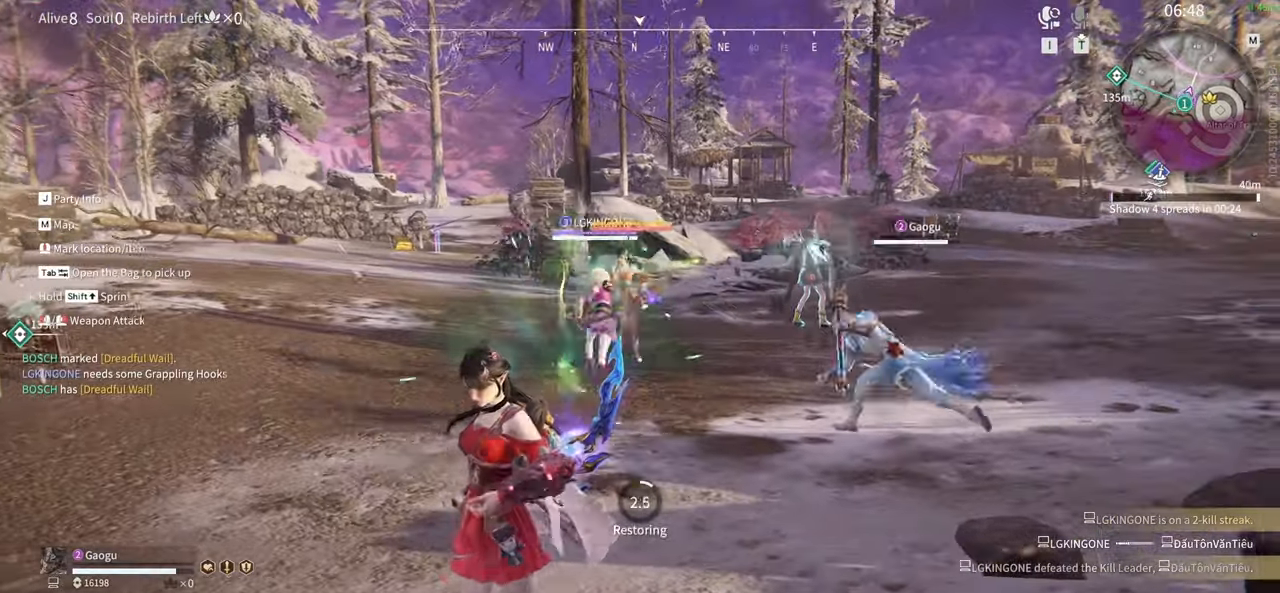
{"keys": ["s"], "mouse": [], "events": [[84, "a", "up"]]}
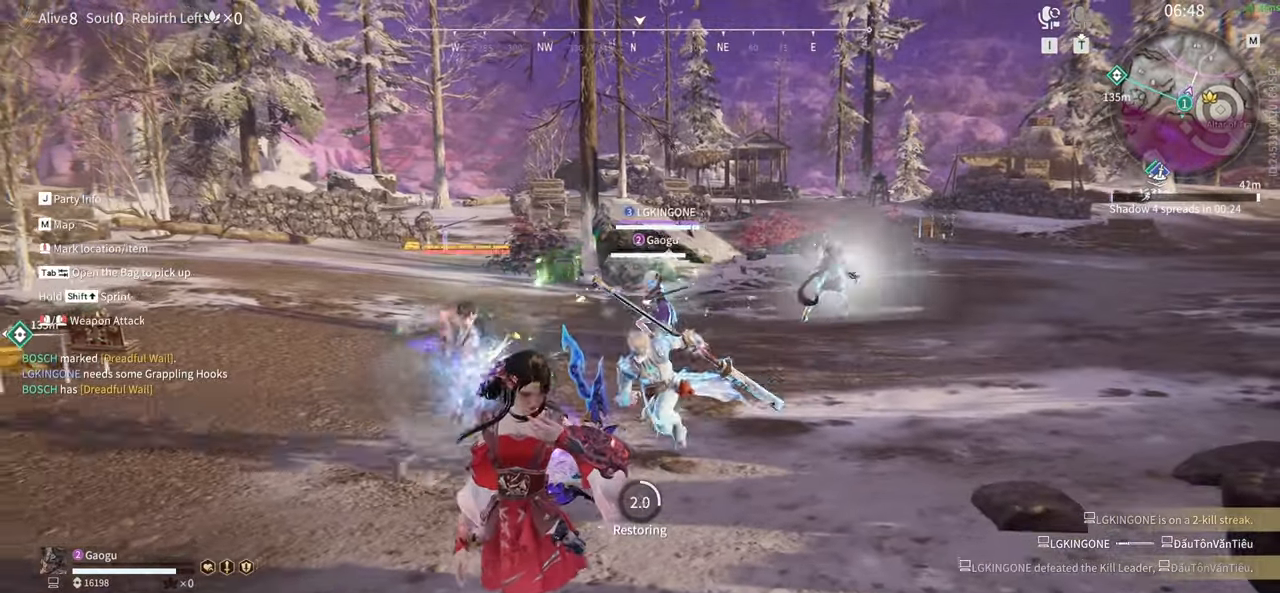
{"keys": ["g", "s", "shift"], "mouse": ["left"], "events": [[100, "shift", "down"], [434, "mouse_left", "down"], [467, "g", "down"]]}
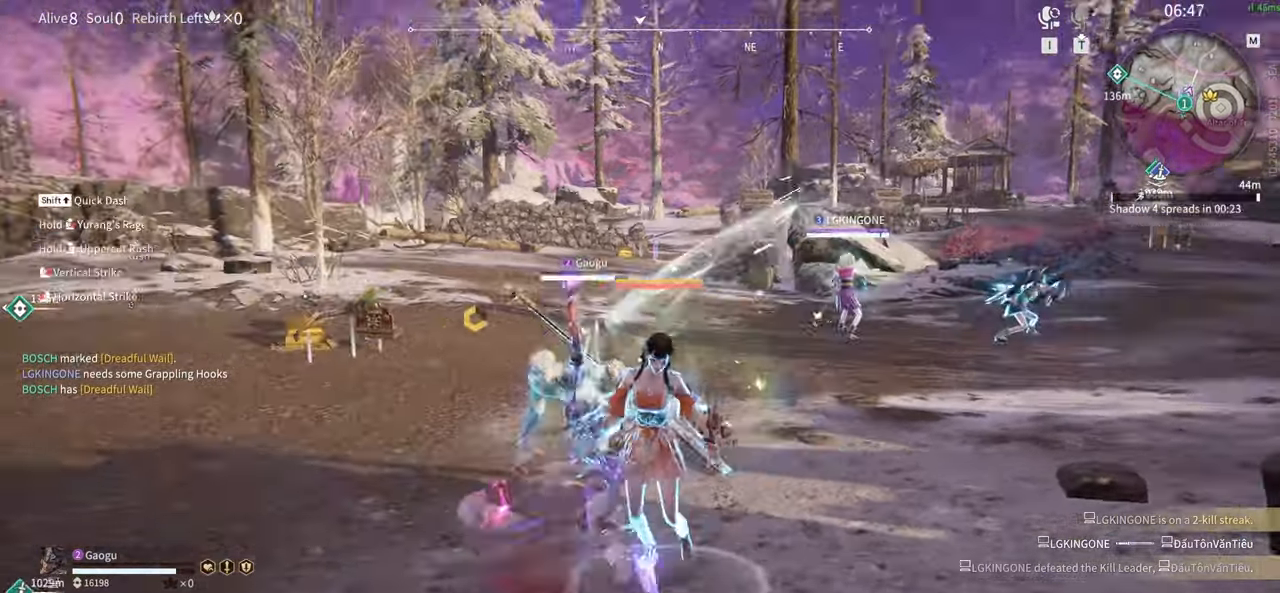
{"keys": ["a"], "mouse": [], "events": [[167, "shift", "up"], [267, "g", "up"], [267, "mouse_left", "up"], [267, "s", "up"], [500, "a", "down"]]}
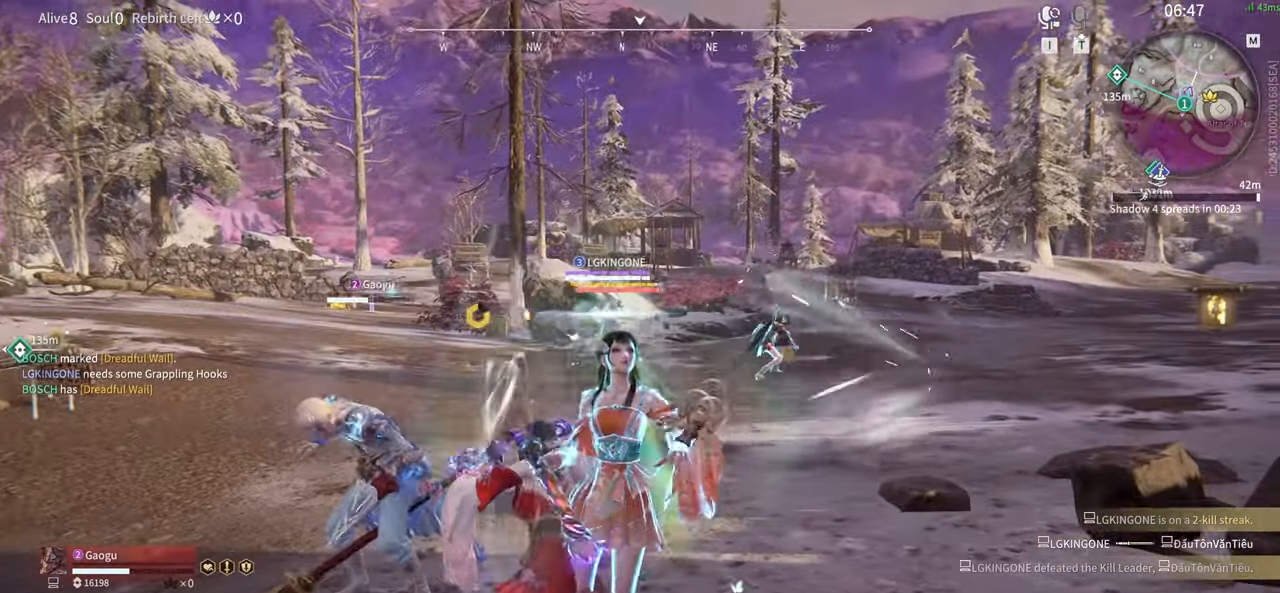
{"keys": ["a", "g", "shift"], "mouse": ["left"], "events": [[34, "shift", "down"], [284, "g", "down"], [284, "mouse_left", "down"]]}
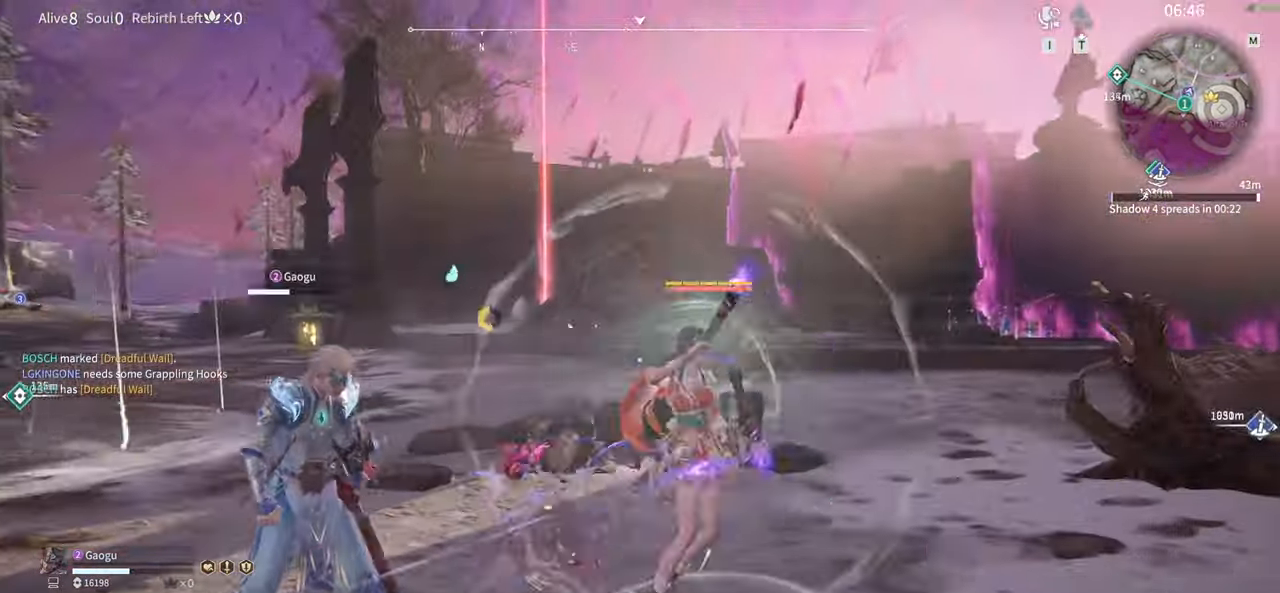
{"keys": [], "mouse": ["left"], "events": [[284, "g", "up"], [334, "a", "up"], [334, "shift", "up"]]}
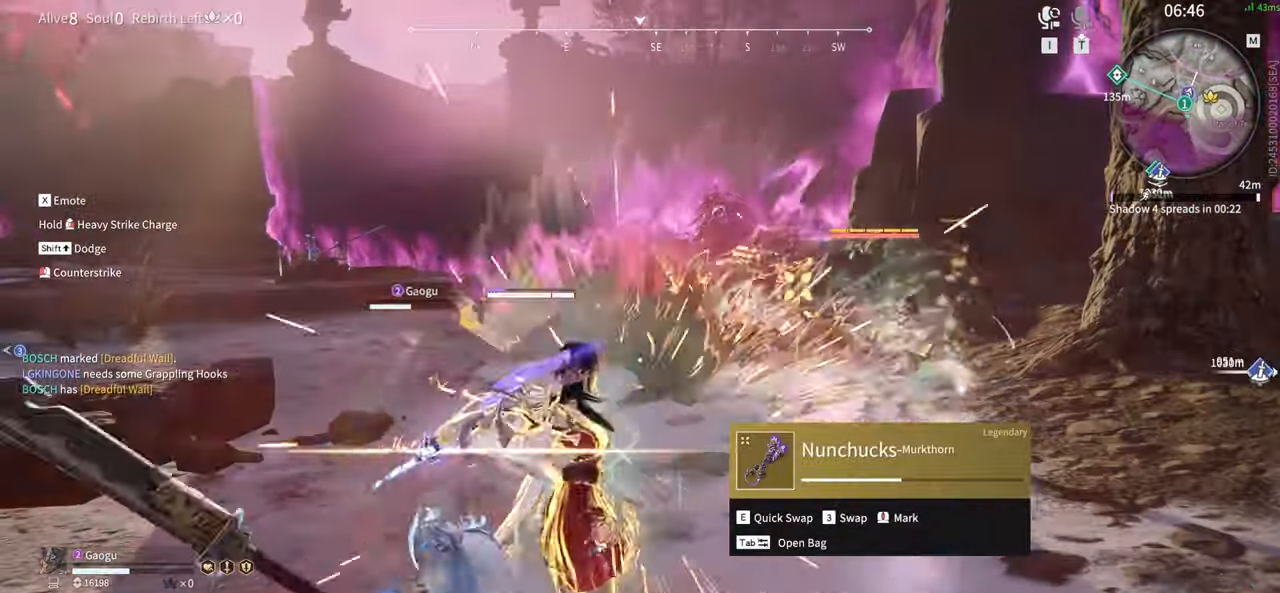
{"keys": [], "mouse": ["left"], "events": [[34, "mouse_left", "up"], [134, "mouse_left", "down"], [217, "mouse_left", "up"], [267, "mouse_left", "down"], [350, "mouse_left", "up"], [450, "mouse_left", "down"]]}
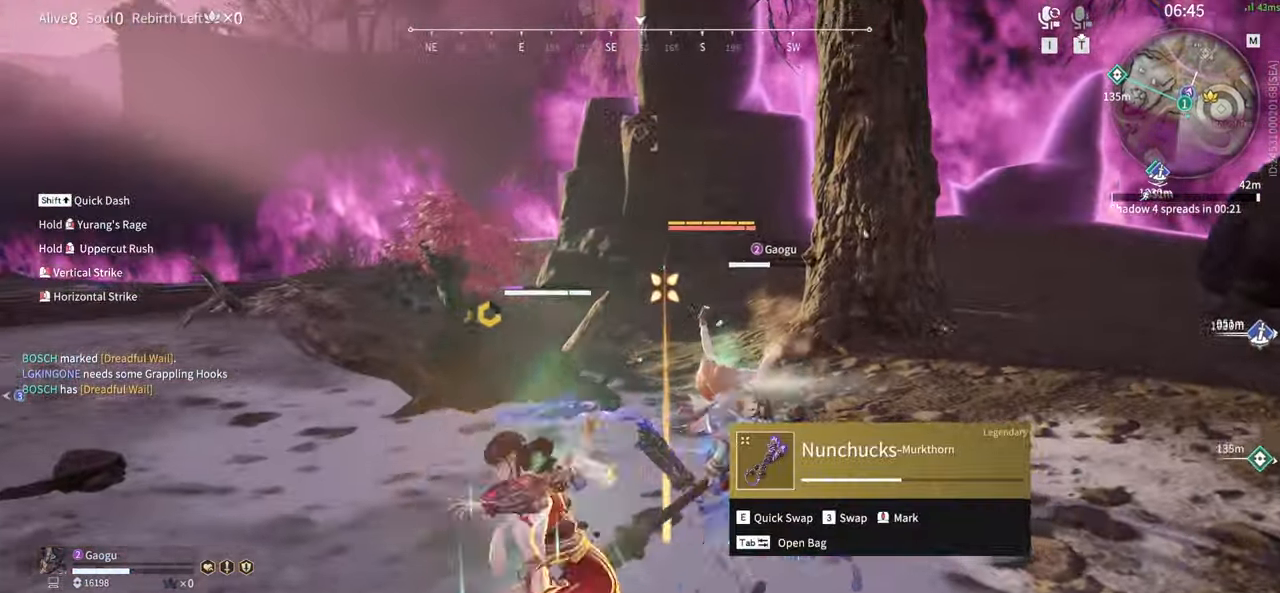
{"keys": [], "mouse": []}
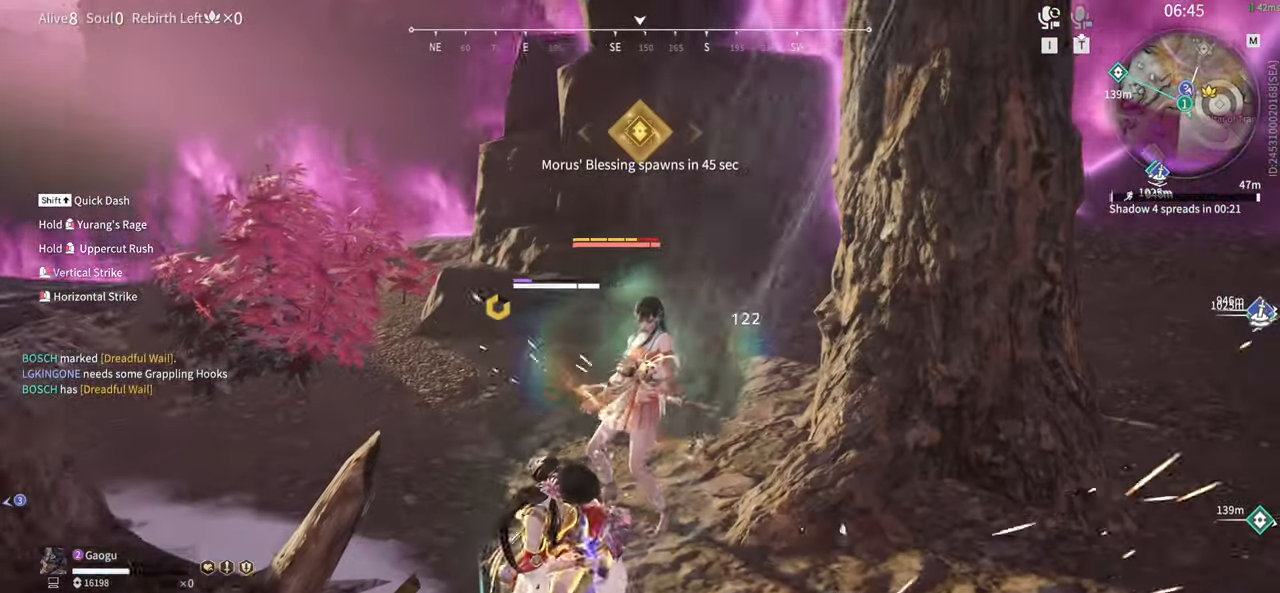
{"keys": ["s", "shift"], "mouse": [], "events": [[17, "mouse_left", "down"], [200, "mouse_left", "up"], [384, "s", "down"], [434, "shift", "down"]]}
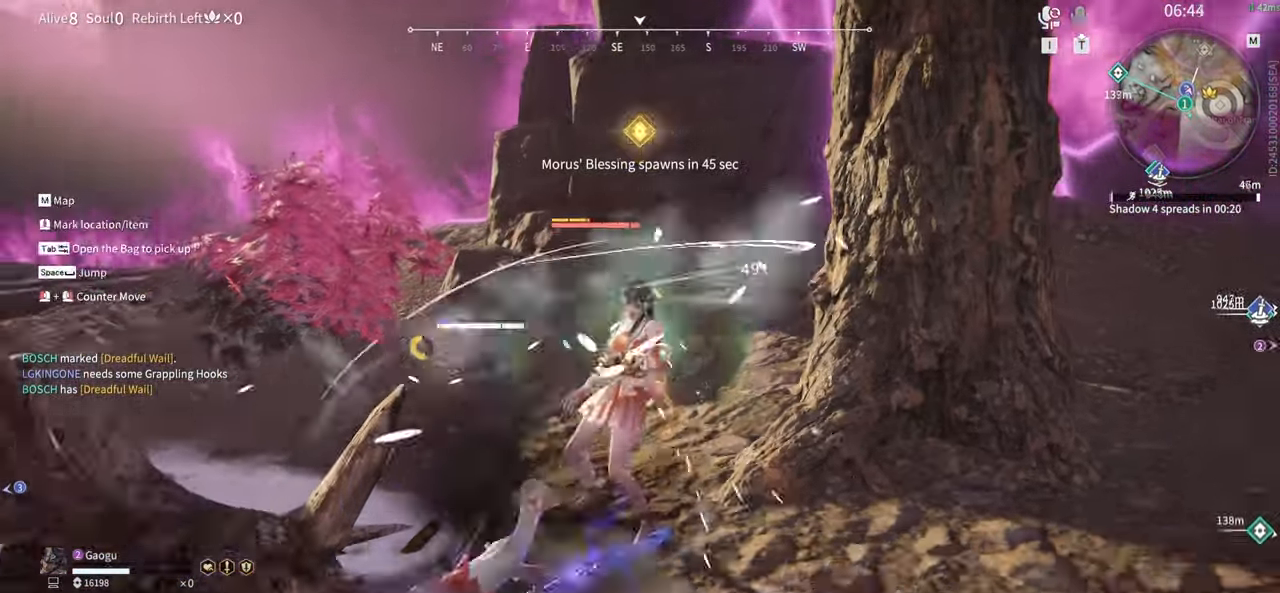
{"keys": [], "mouse": ["right"], "events": [[167, "mouse_right", "down"], [217, "mouse_right", "up"], [217, "s", "up"], [217, "shift", "up"], [300, "mouse_right", "down"], [400, "mouse_right", "up"], [434, "mouse_right", "down"]]}
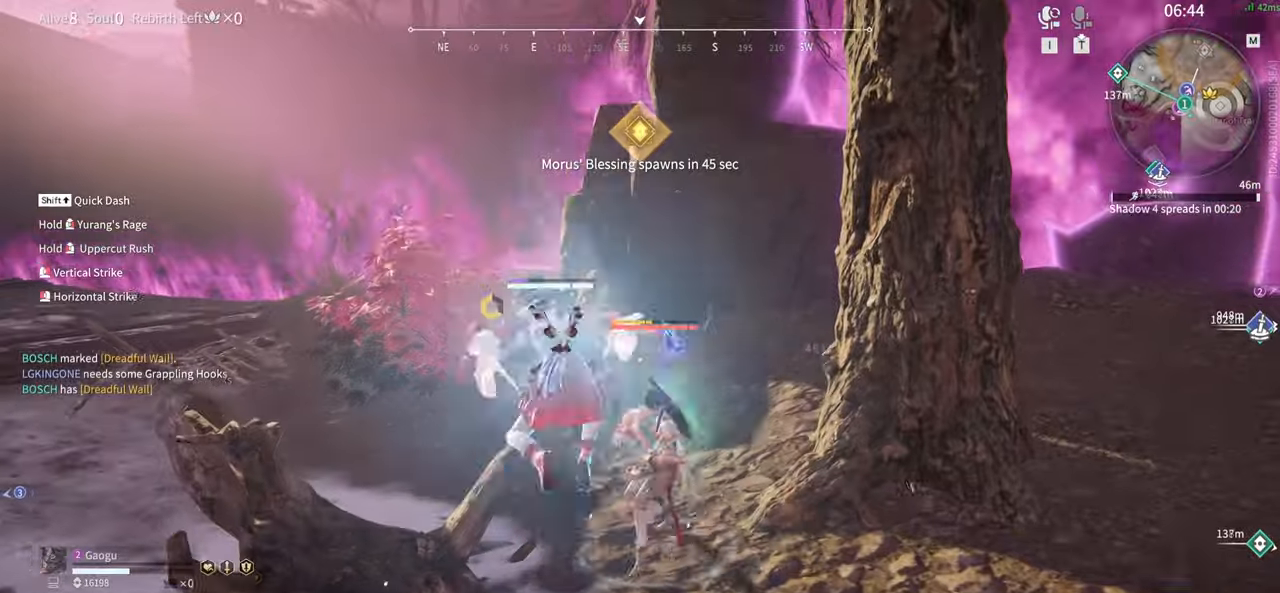
{"keys": [], "mouse": ["right"]}